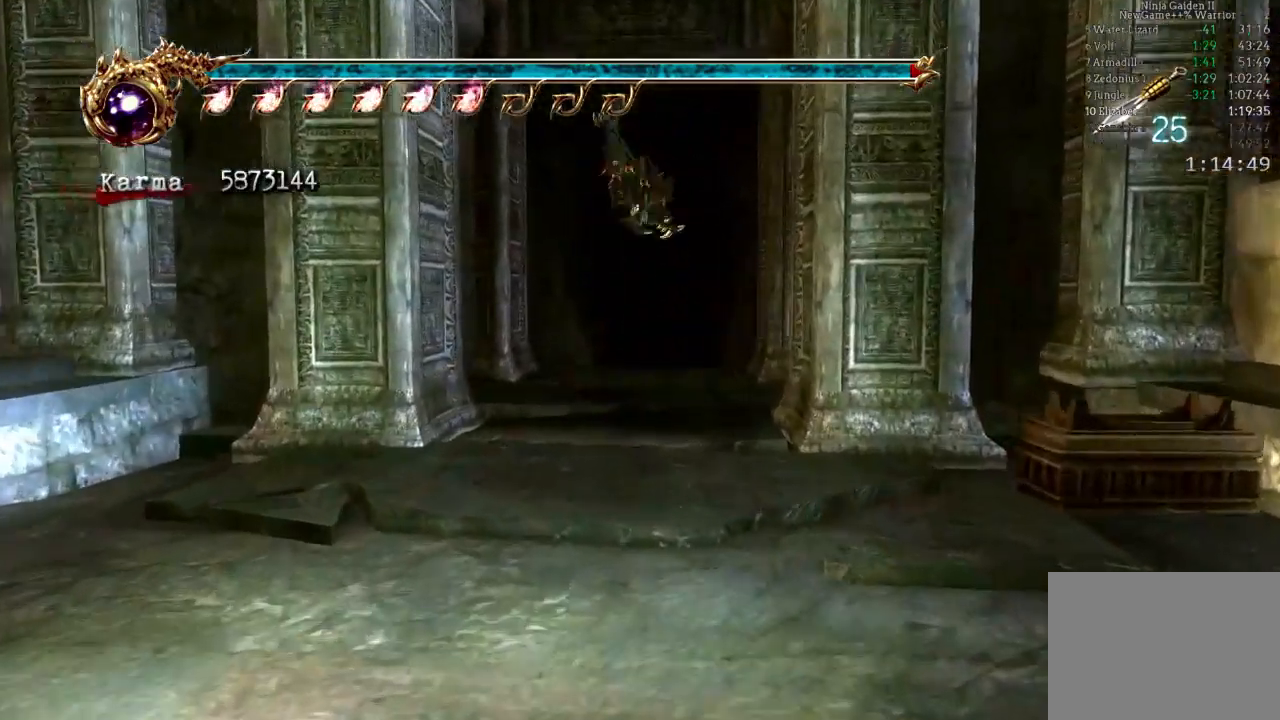
Gameplay with a controller (Xbox layout); each line is a JSON object with the inputs held at the frame after it (dt_ms = milliseconds from this image to that frame). "events" lists button and stick changes between this image and that frame as [ms after this image, input, new state], when the widget could be followed in between. Not read: L3 R3.
{"dt_ms": 500, "buttons": ["A", "L2"], "left_stick": "up", "right_stick": "center"}
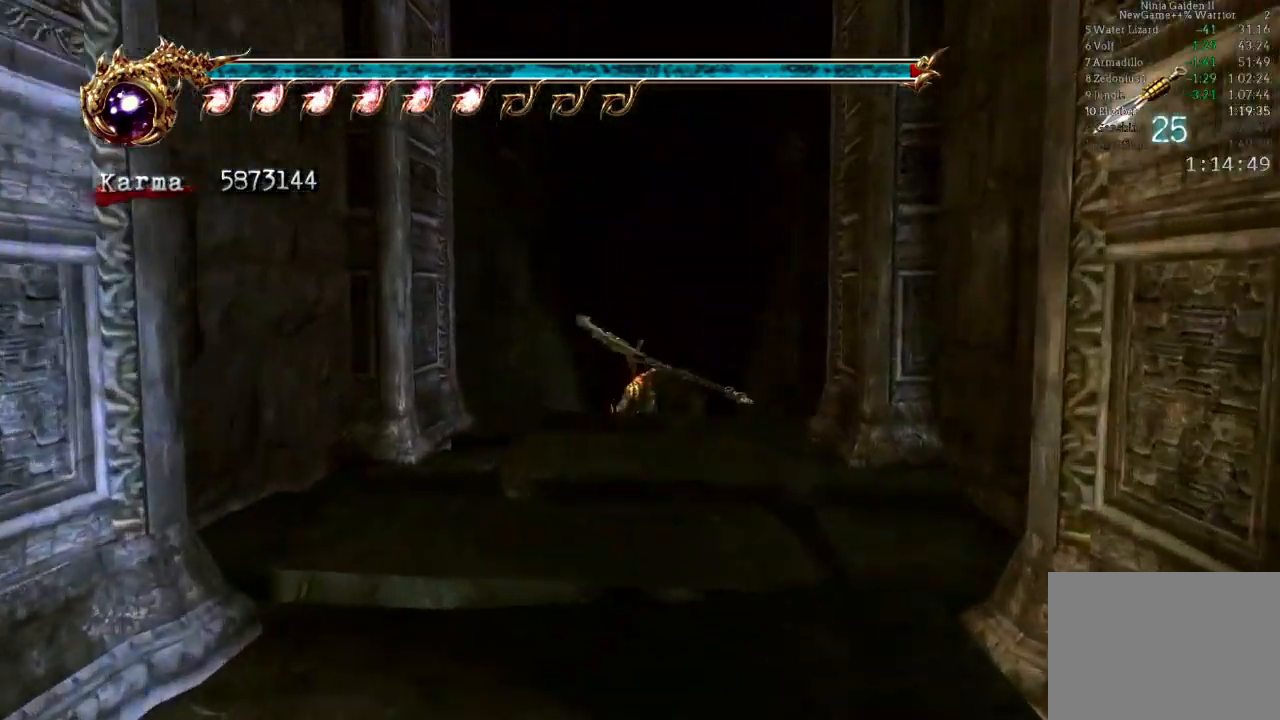
{"dt_ms": 500, "buttons": [], "left_stick": "center", "right_stick": "center", "events": [[233, "A", "up"], [300, "L2", "up"], [317, "left_stick", "center"]]}
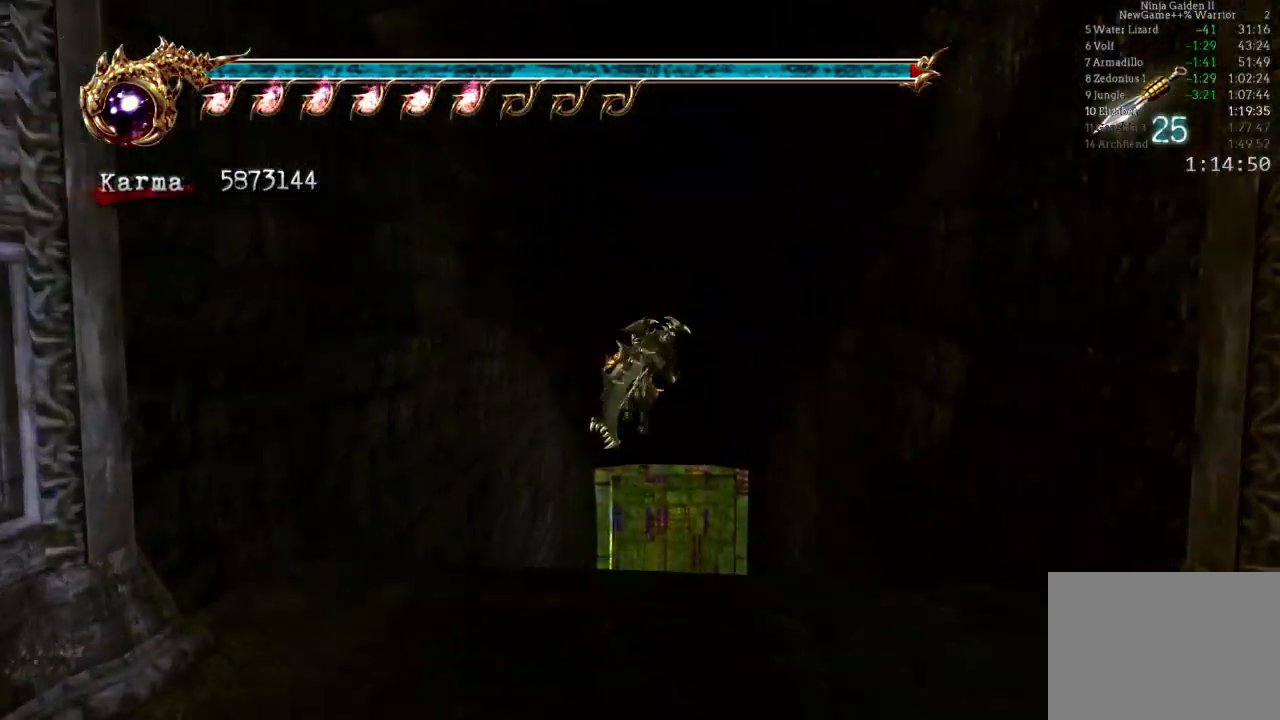
{"dt_ms": 500, "buttons": [], "left_stick": "center", "right_stick": "center", "events": [[33, "left_stick", "up"], [100, "A", "down"], [217, "A", "up"], [433, "left_stick", "center"]]}
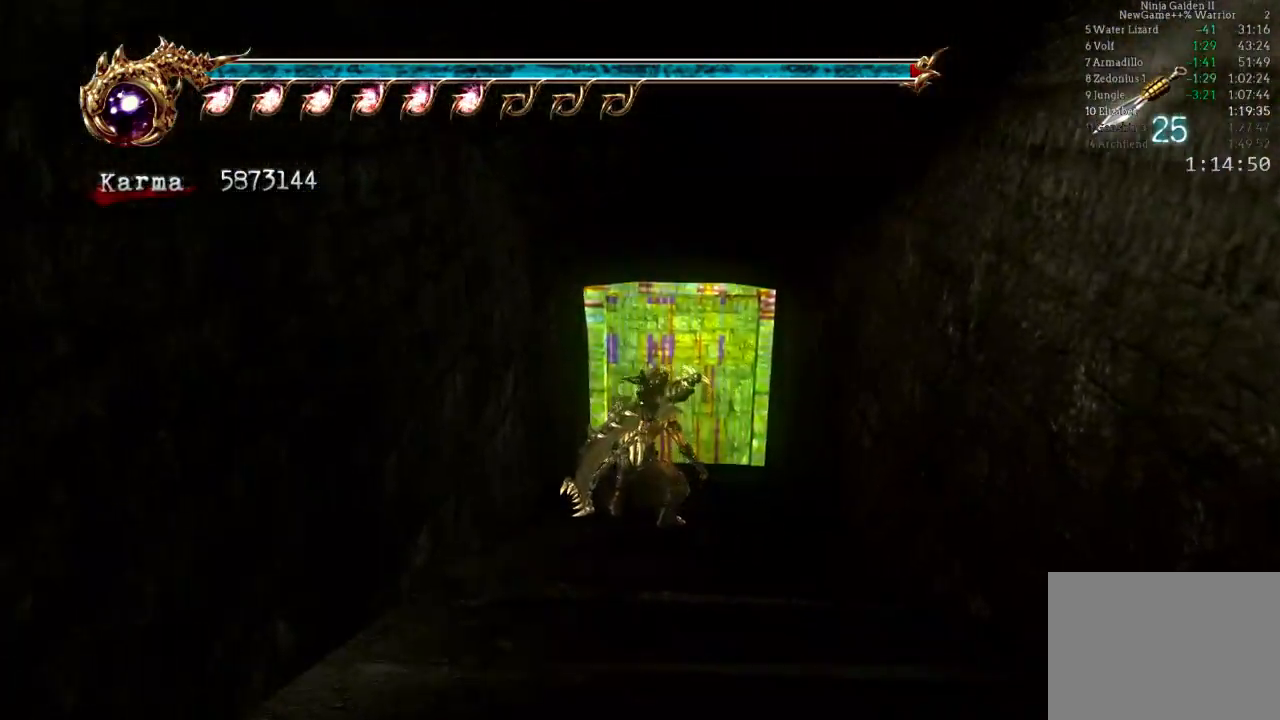
{"dt_ms": 500, "buttons": [], "left_stick": "center", "right_stick": "center", "events": []}
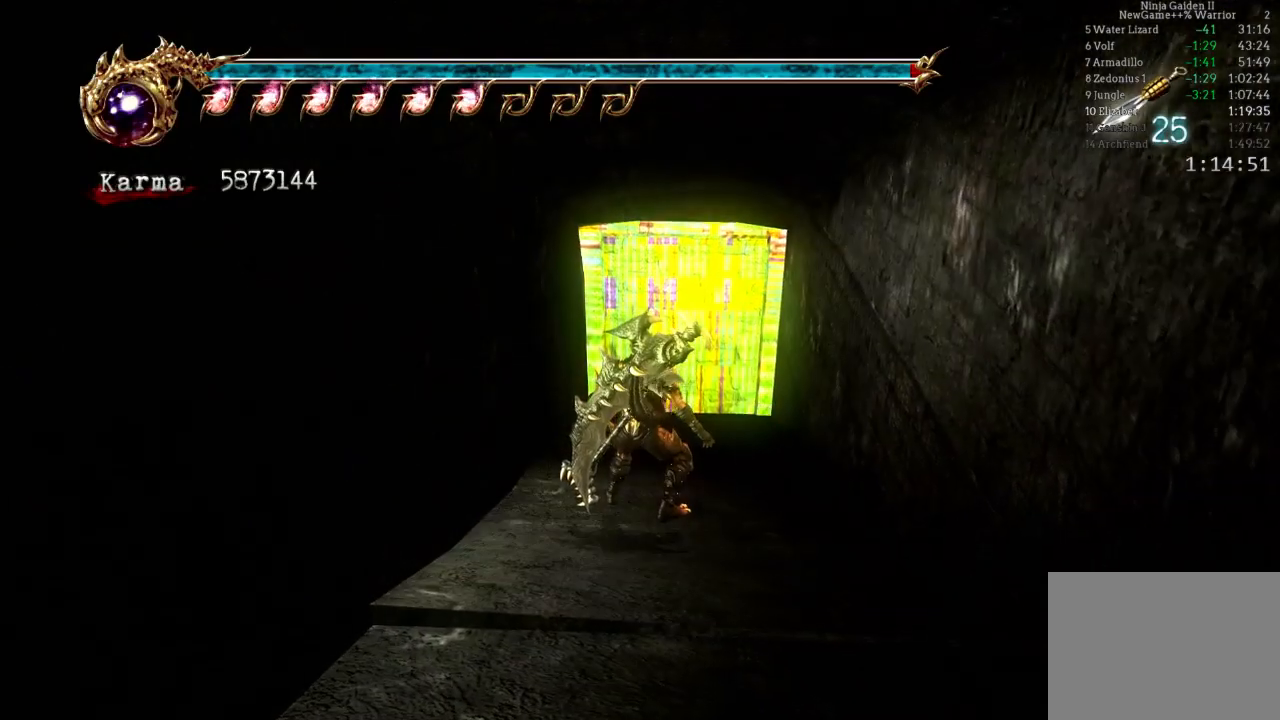
{"dt_ms": 500, "buttons": [], "left_stick": "up", "right_stick": "center", "events": [[83, "left_stick", "up"], [267, "A", "down"], [350, "A", "up"], [400, "A", "down"], [500, "A", "up"]]}
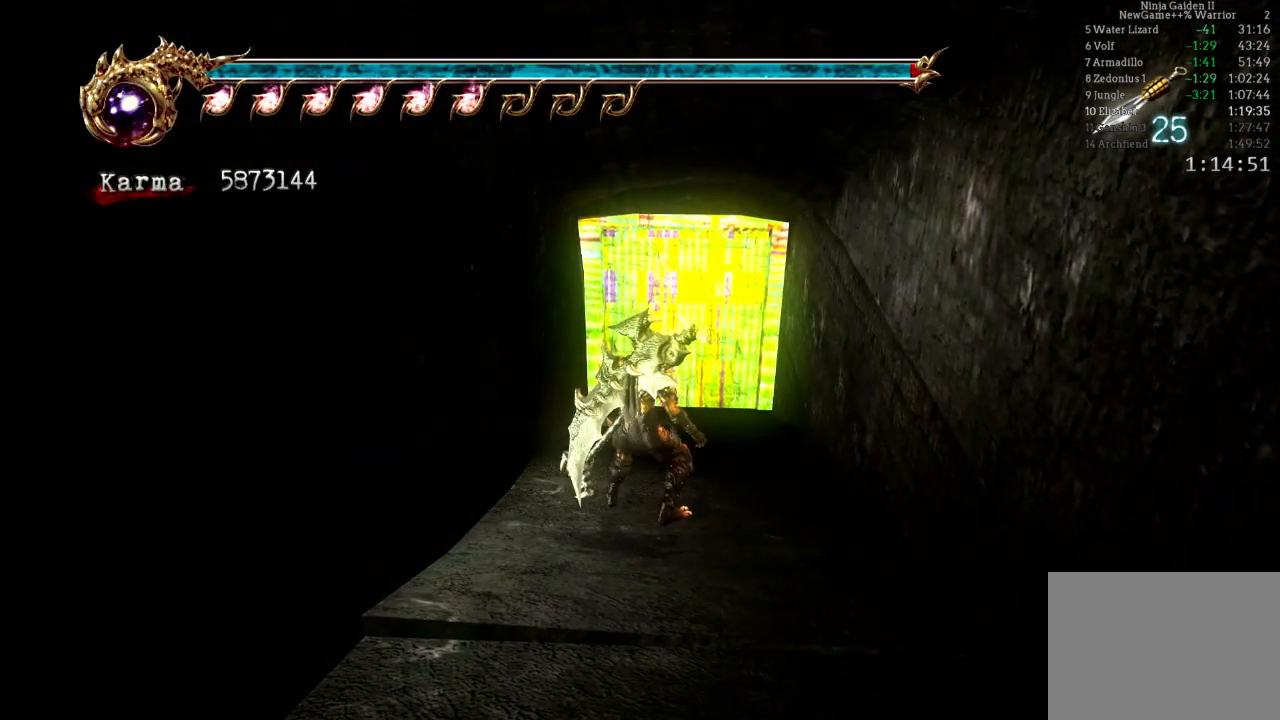
{"dt_ms": 500, "buttons": [], "left_stick": "up", "right_stick": "center", "events": [[67, "A", "down"], [150, "A", "up"], [233, "A", "down"], [283, "A", "up"], [400, "A", "down"], [483, "A", "up"]]}
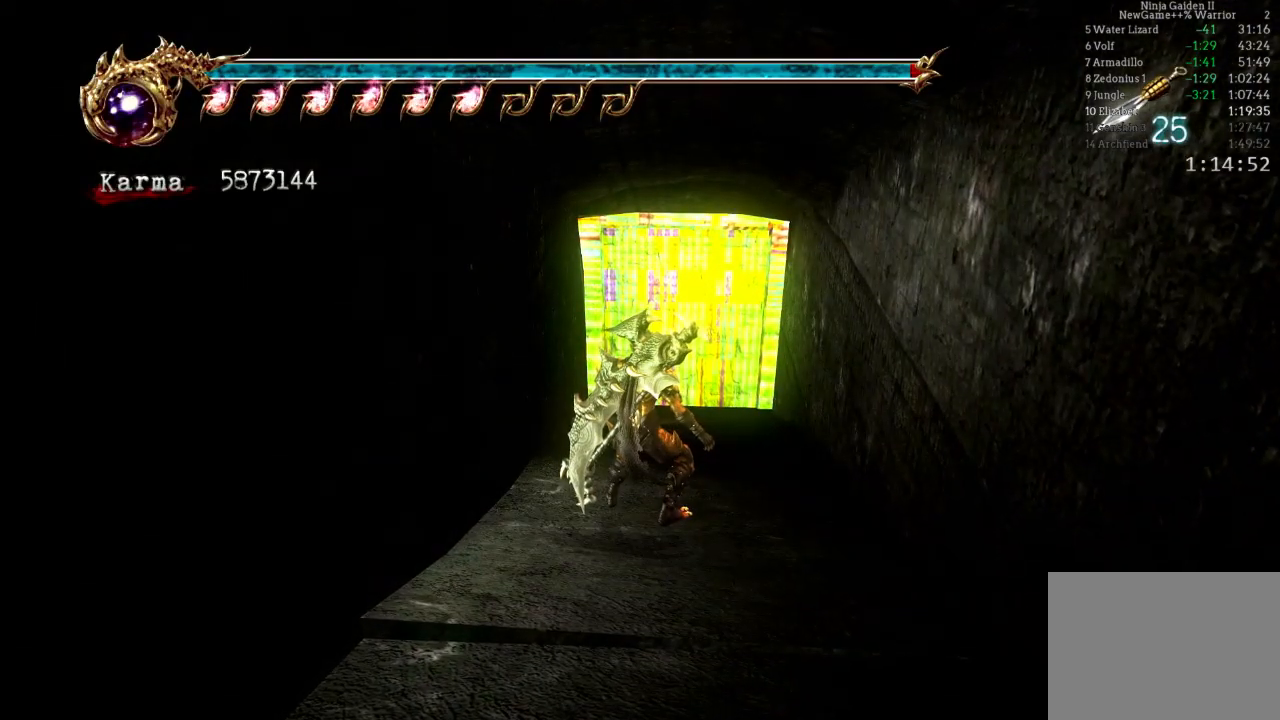
{"dt_ms": 500, "buttons": [], "left_stick": "up", "right_stick": "center", "events": [[67, "A", "down"], [150, "A", "up"], [217, "A", "down"], [300, "A", "up"], [367, "A", "down"], [467, "A", "up"]]}
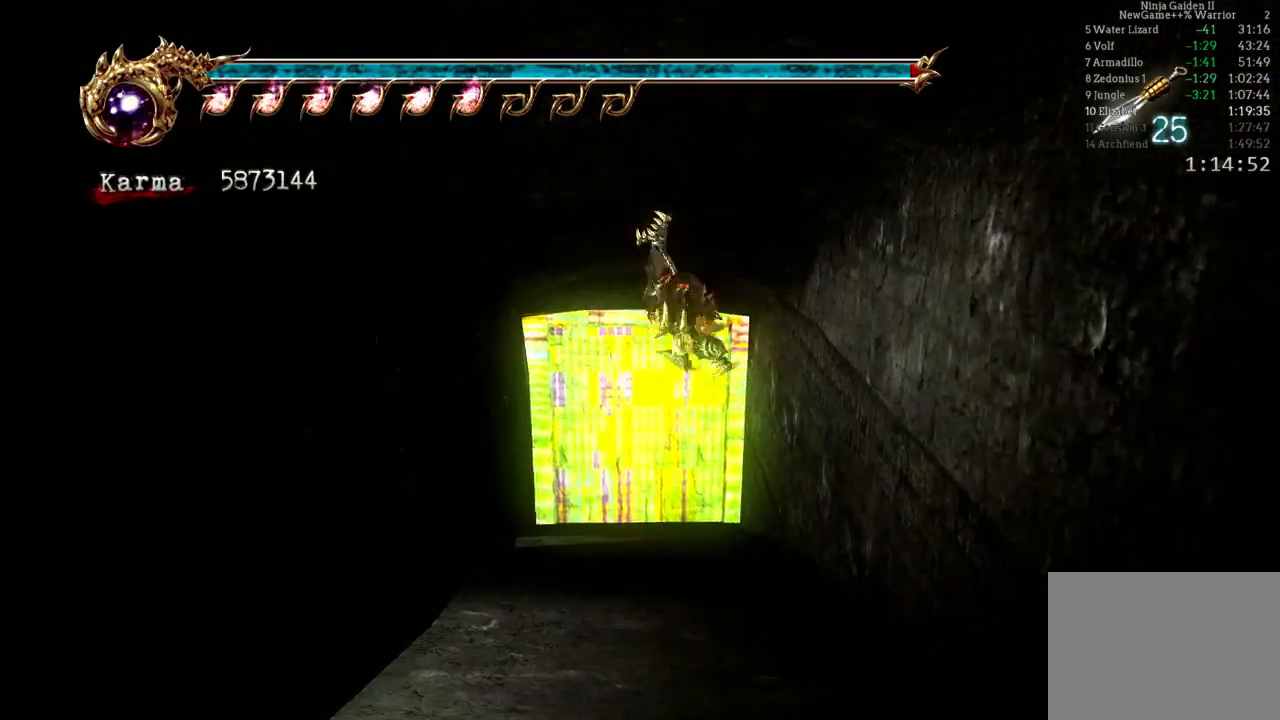
{"dt_ms": 500, "buttons": ["R1"], "left_stick": "up", "right_stick": "center", "events": [[117, "left_stick", "up-left"], [383, "left_stick", "up"], [433, "R1", "down"]]}
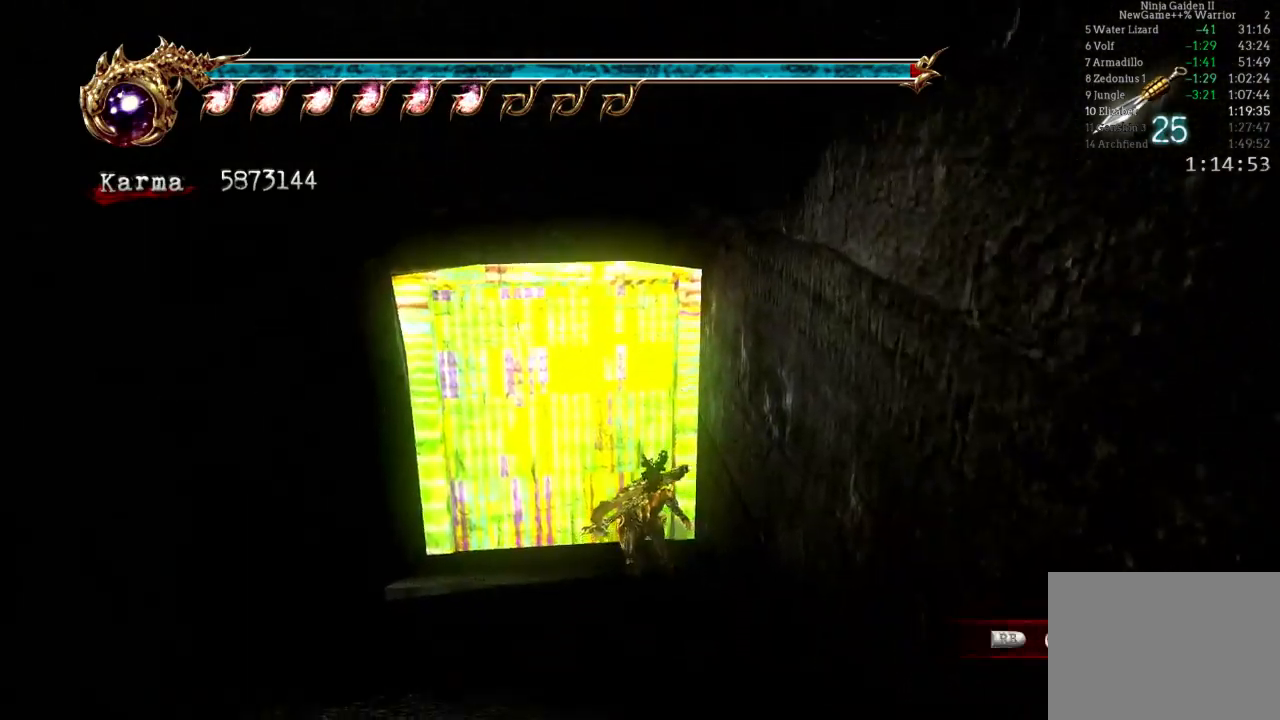
{"dt_ms": 500, "buttons": [], "left_stick": "up", "right_stick": "center", "events": [[17, "R1", "up"], [117, "R1", "down"], [200, "R1", "up"], [267, "R1", "down"], [383, "R1", "up"], [400, "R1", "down"], [500, "R1", "up"]]}
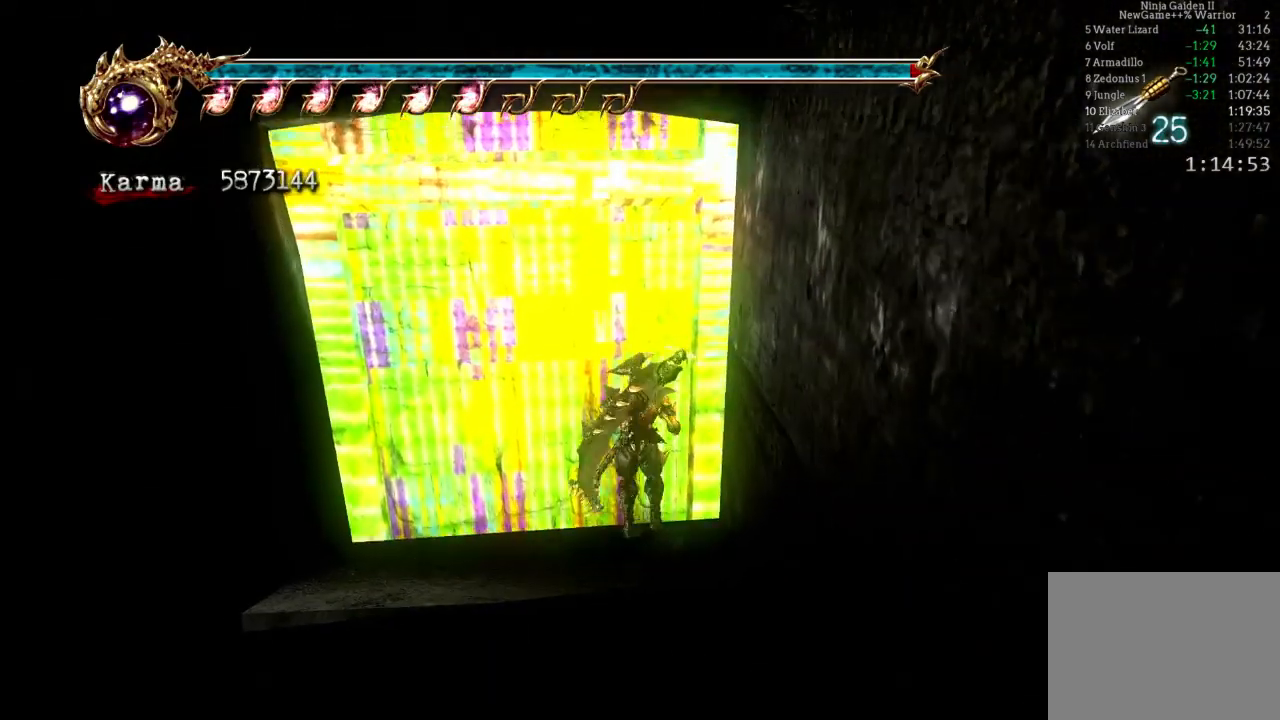
{"dt_ms": 500, "buttons": [], "left_stick": "center", "right_stick": "center", "events": [[17, "left_stick", "center"], [383, "right_stick", "down-right"], [433, "right_stick", "center"]]}
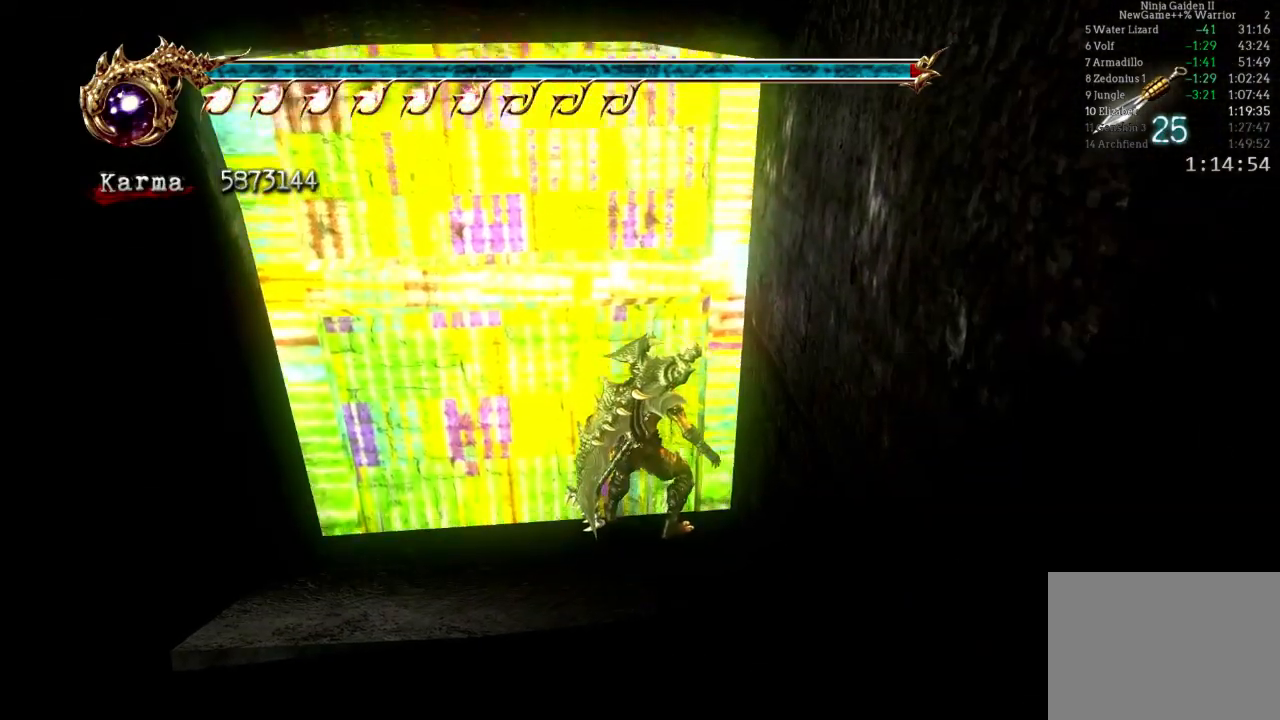
{"dt_ms": 500, "buttons": [], "left_stick": "center", "right_stick": "center", "events": [[367, "right_stick", "right"], [467, "right_stick", "center"]]}
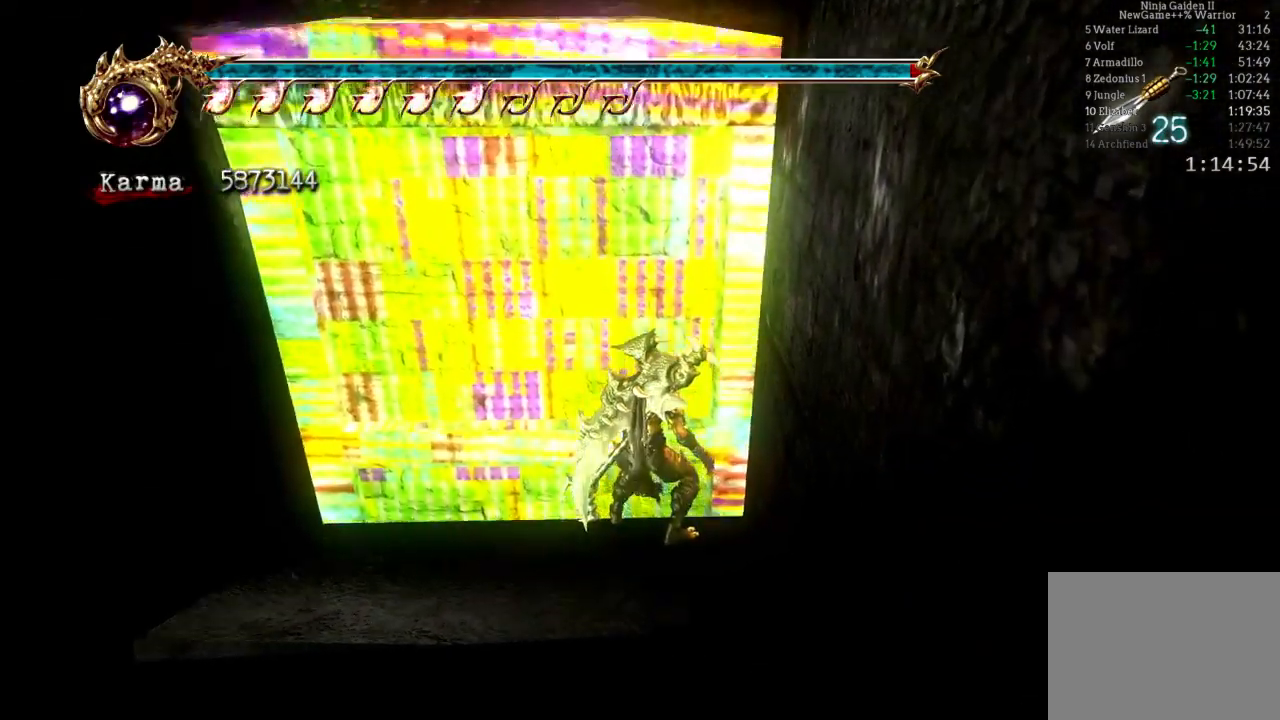
{"dt_ms": 500, "buttons": [], "left_stick": "center", "right_stick": "center", "events": []}
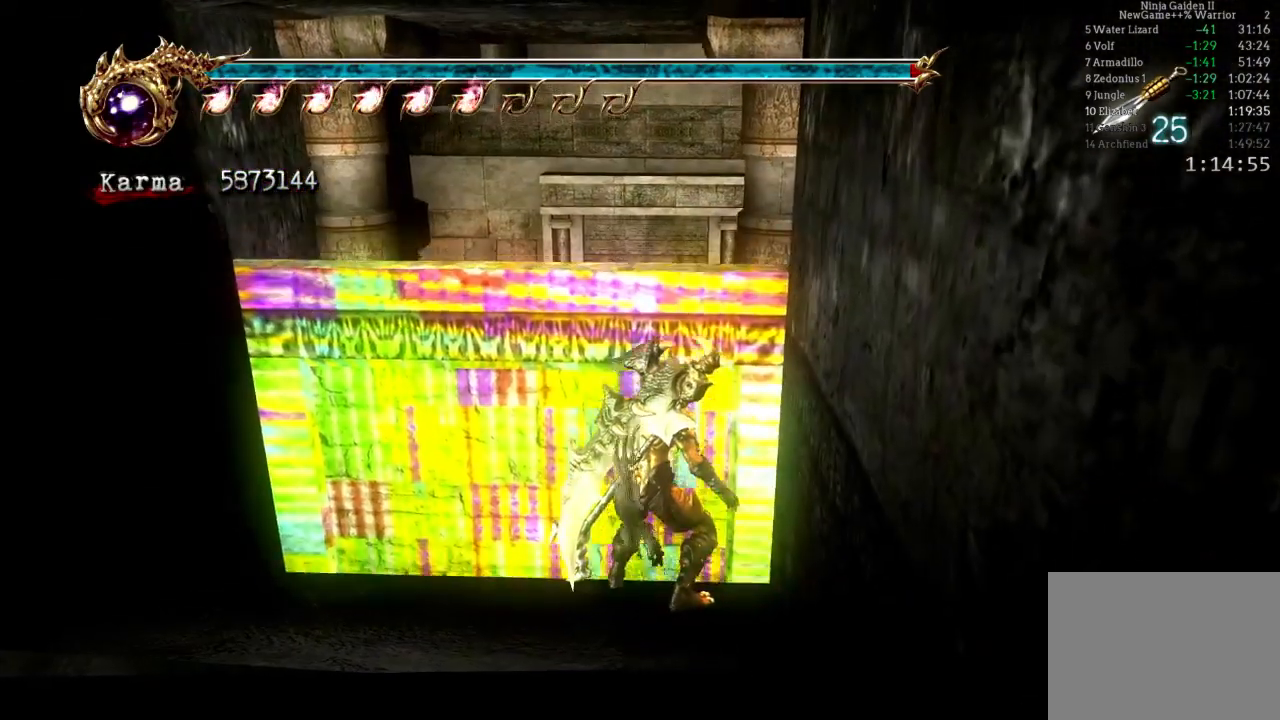
{"dt_ms": 500, "buttons": [], "left_stick": "up", "right_stick": "center", "events": [[150, "left_stick", "up"], [367, "A", "down"], [433, "A", "up"]]}
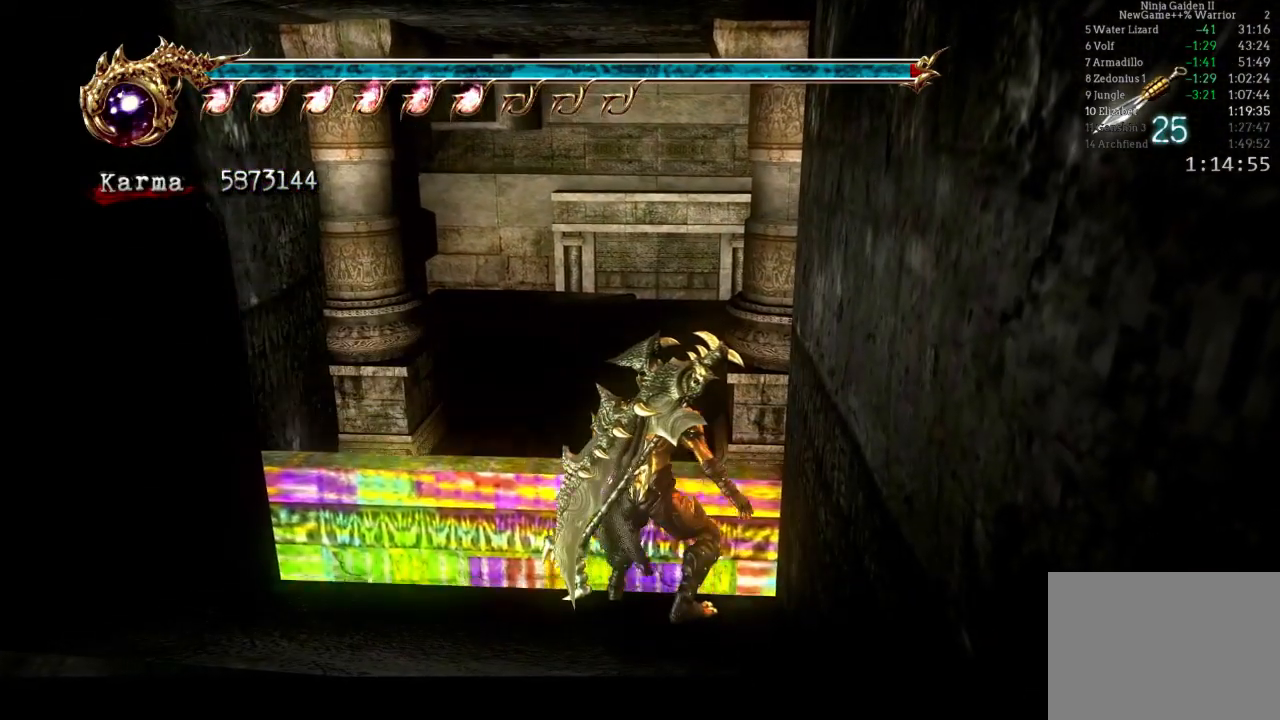
{"dt_ms": 500, "buttons": [], "left_stick": "up", "right_stick": "center", "events": [[17, "A", "down"], [100, "A", "up"], [167, "A", "down"], [267, "A", "up"], [317, "A", "down"], [433, "A", "up"]]}
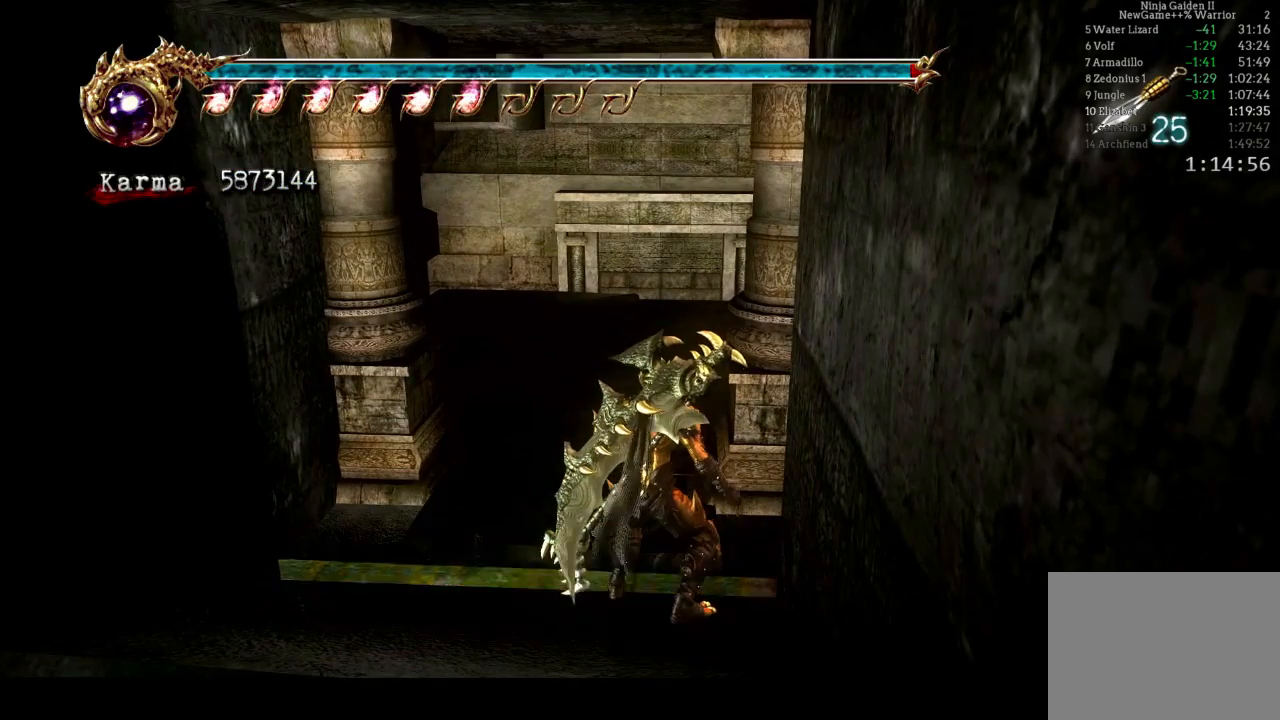
{"dt_ms": 500, "buttons": [], "left_stick": "up", "right_stick": "center", "events": [[33, "A", "down"], [117, "A", "up"], [167, "A", "down"], [250, "A", "up"], [333, "A", "down"], [483, "A", "up"]]}
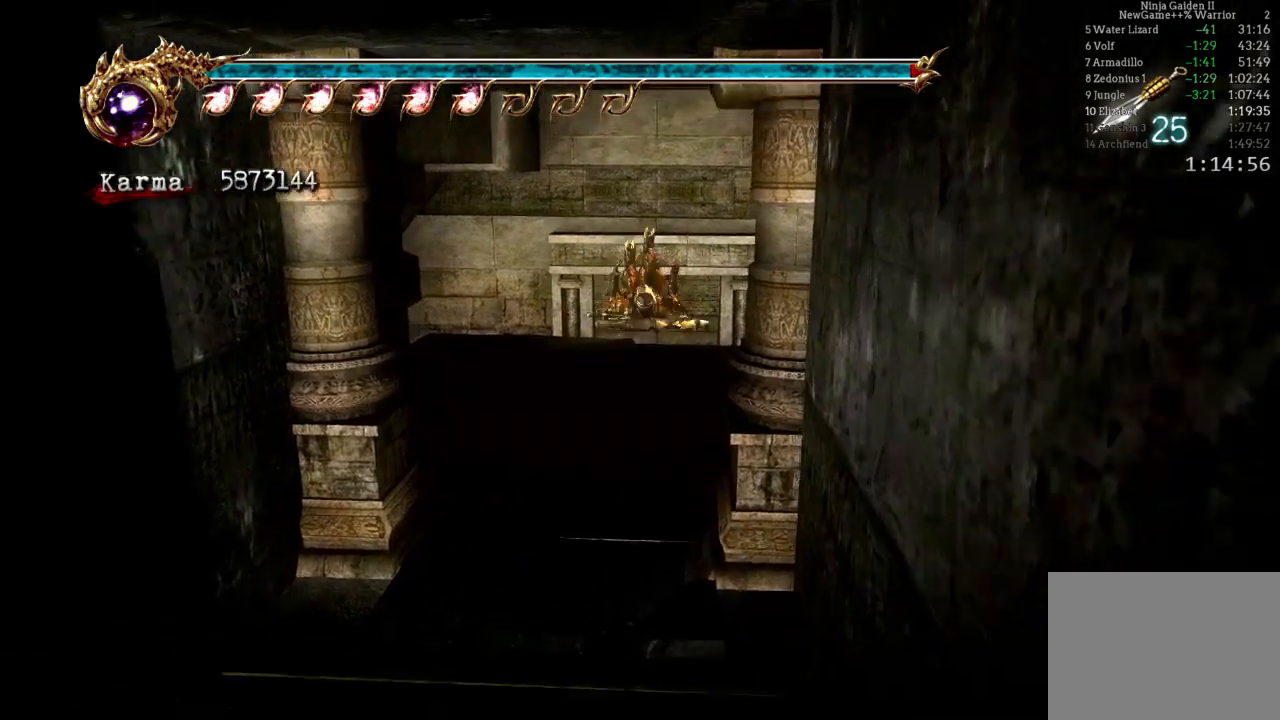
{"dt_ms": 500, "buttons": ["A"], "left_stick": "up", "right_stick": "center", "events": [[167, "L2", "down"], [500, "A", "down"], [500, "L2", "up"]]}
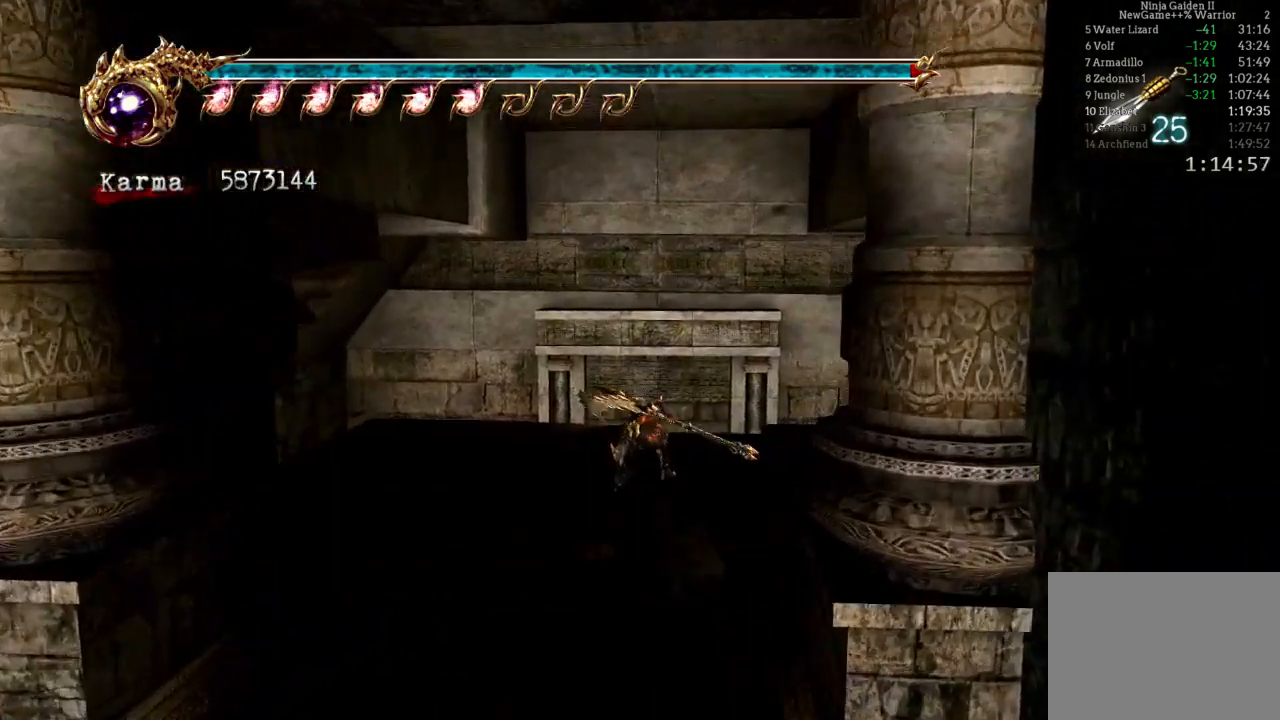
{"dt_ms": 500, "buttons": ["A"], "left_stick": "up", "right_stick": "center", "events": [[400, "A", "up"], [483, "A", "down"]]}
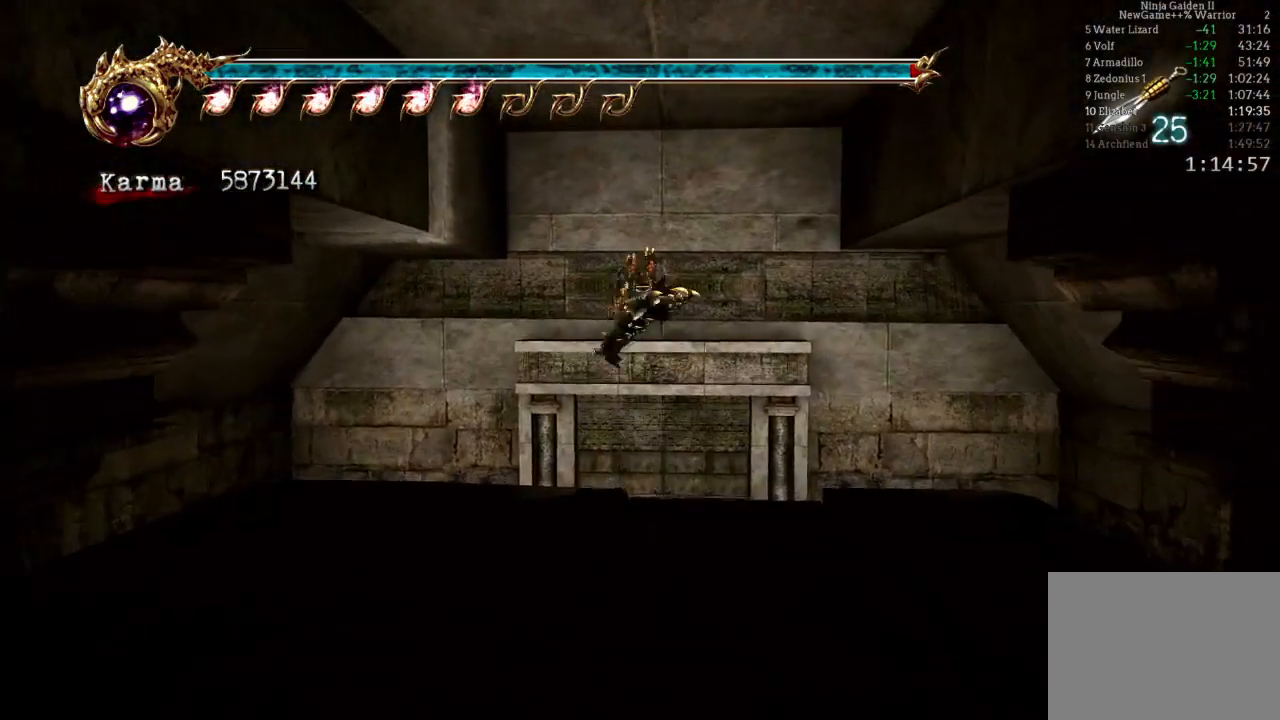
{"dt_ms": 500, "buttons": [], "left_stick": "up", "right_stick": "center", "events": [[167, "A", "up"]]}
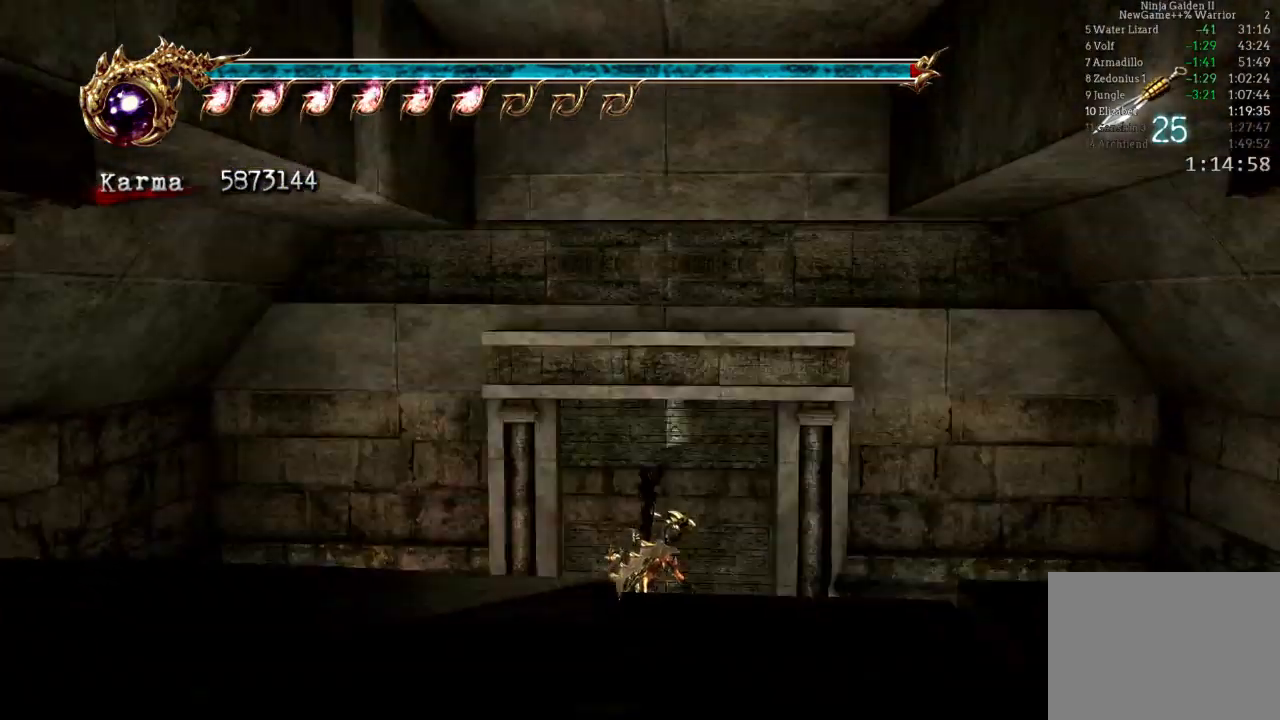
{"dt_ms": 500, "buttons": [], "left_stick": "up", "right_stick": "center", "events": [[67, "L2", "down"], [367, "L2", "up"]]}
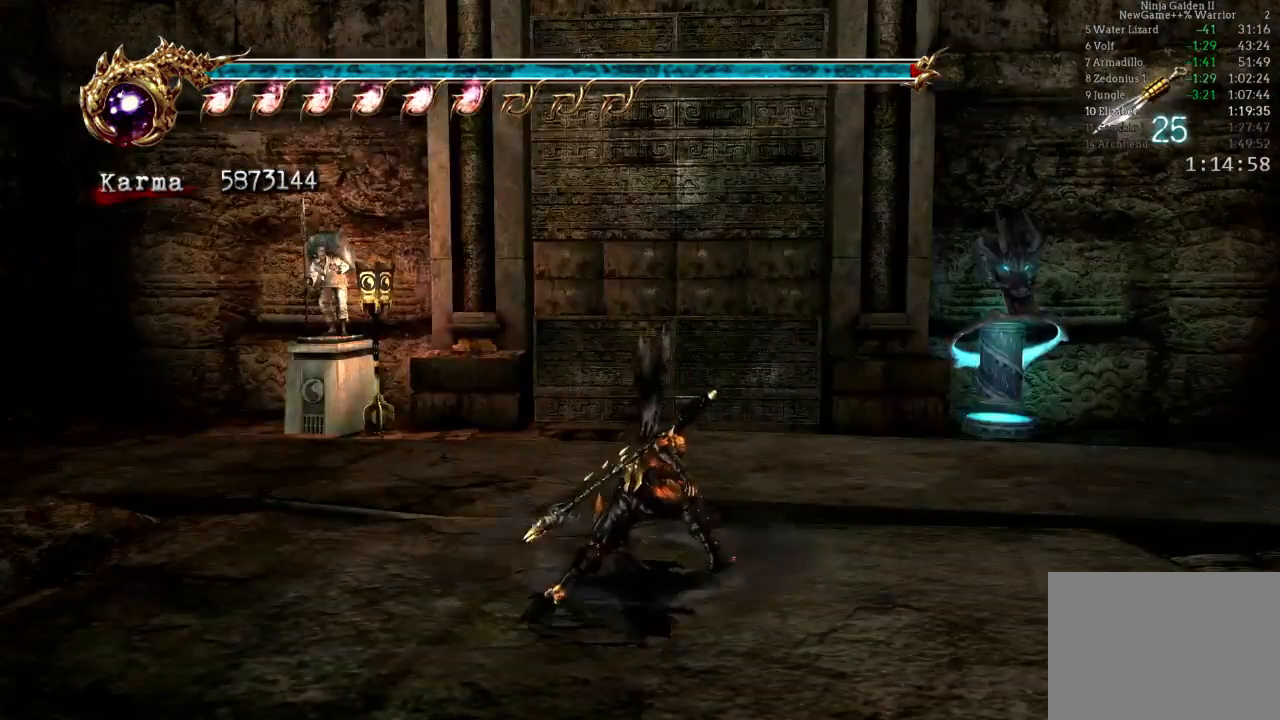
{"dt_ms": 500, "buttons": ["A"], "left_stick": "up", "right_stick": "center", "events": [[183, "A", "down"], [267, "A", "up"], [367, "A", "down"], [417, "A", "up"], [483, "A", "down"]]}
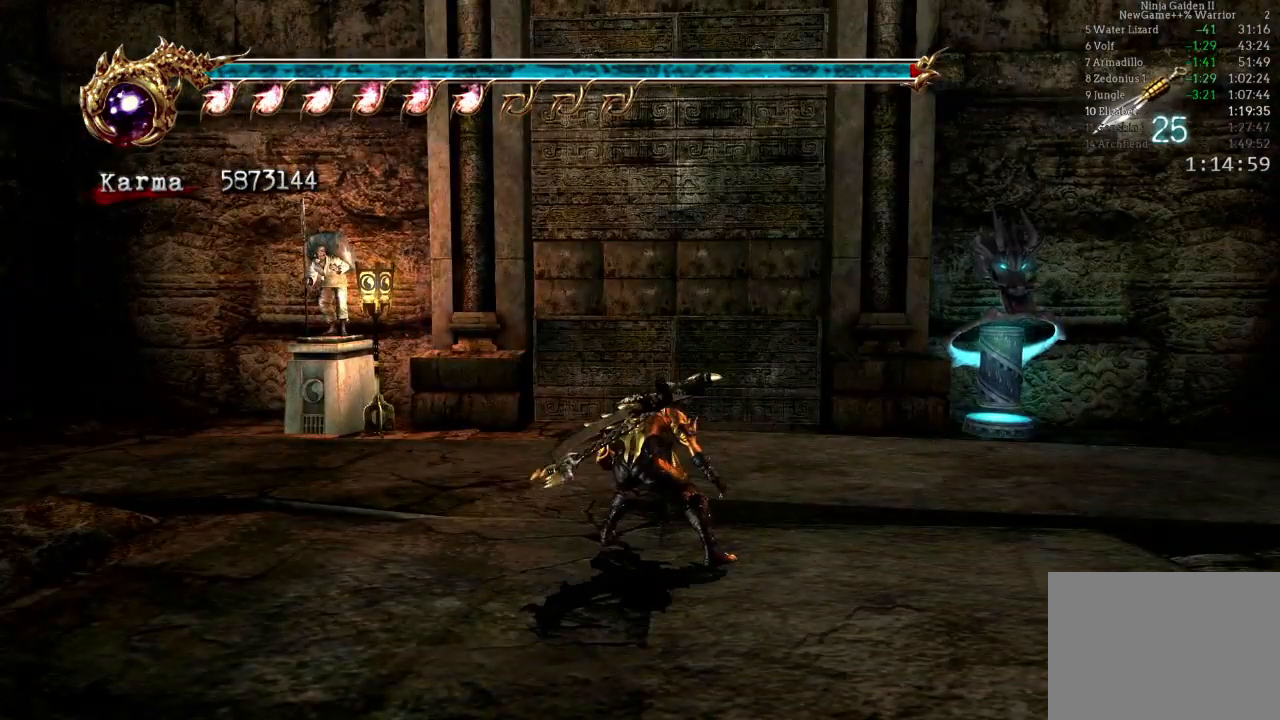
{"dt_ms": 500, "buttons": [], "left_stick": "up", "right_stick": "center", "events": [[67, "A", "up"], [150, "A", "down"], [217, "A", "up"], [300, "A", "down"], [367, "A", "up"], [433, "A", "down"], [500, "A", "up"]]}
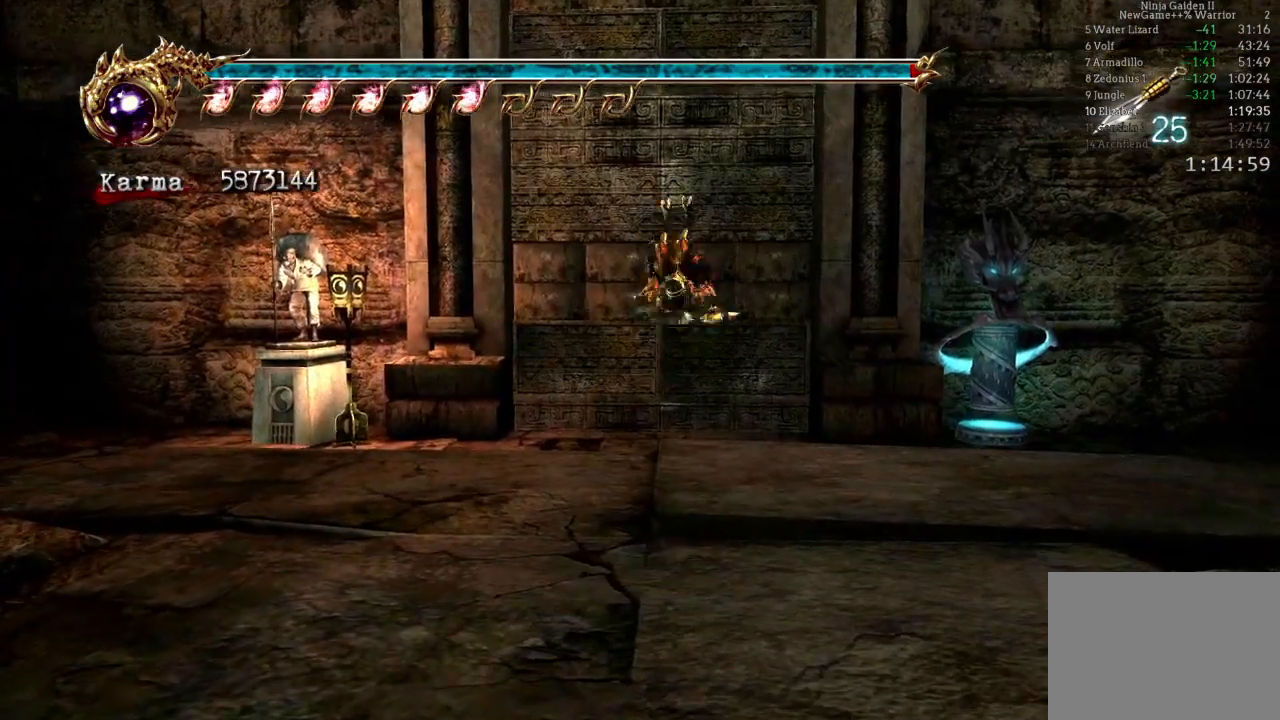
{"dt_ms": 500, "buttons": [], "left_stick": "up-left", "right_stick": "center", "events": [[100, "left_stick", "up-left"]]}
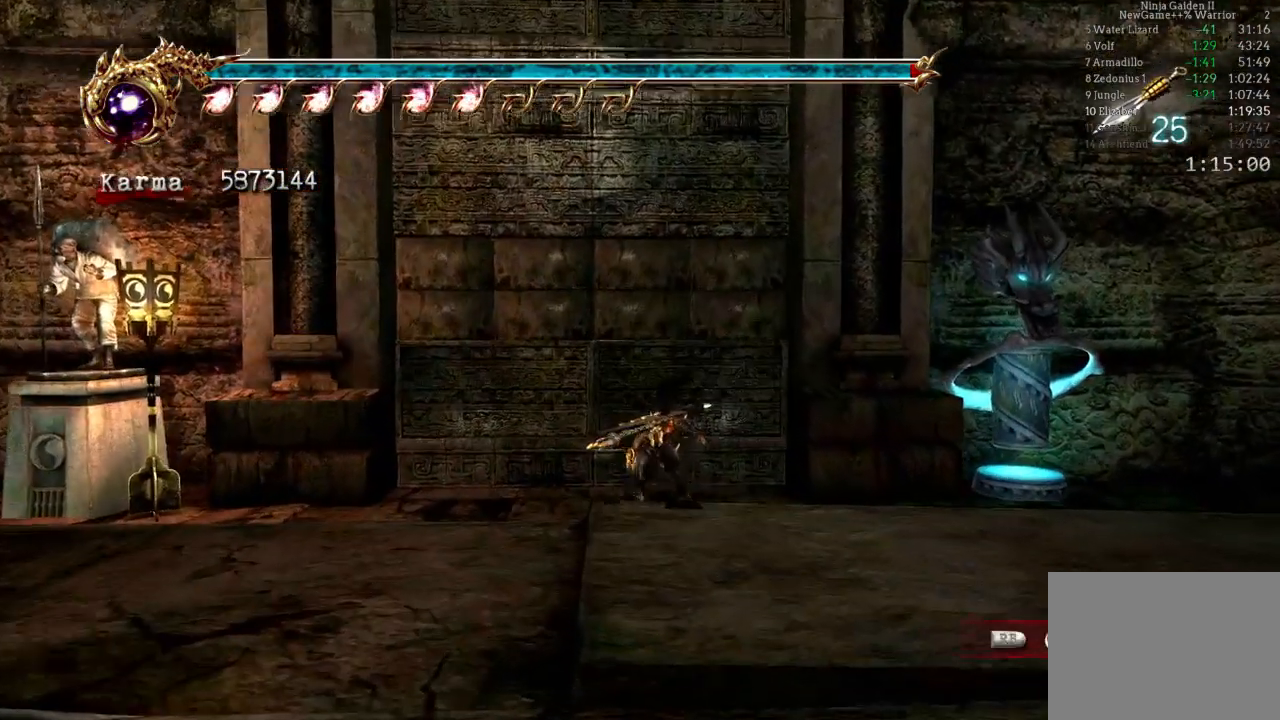
{"dt_ms": 500, "buttons": [], "left_stick": "center", "right_stick": "center", "events": [[217, "R1", "down"], [250, "left_stick", "up"], [350, "R1", "up"], [367, "left_stick", "center"]]}
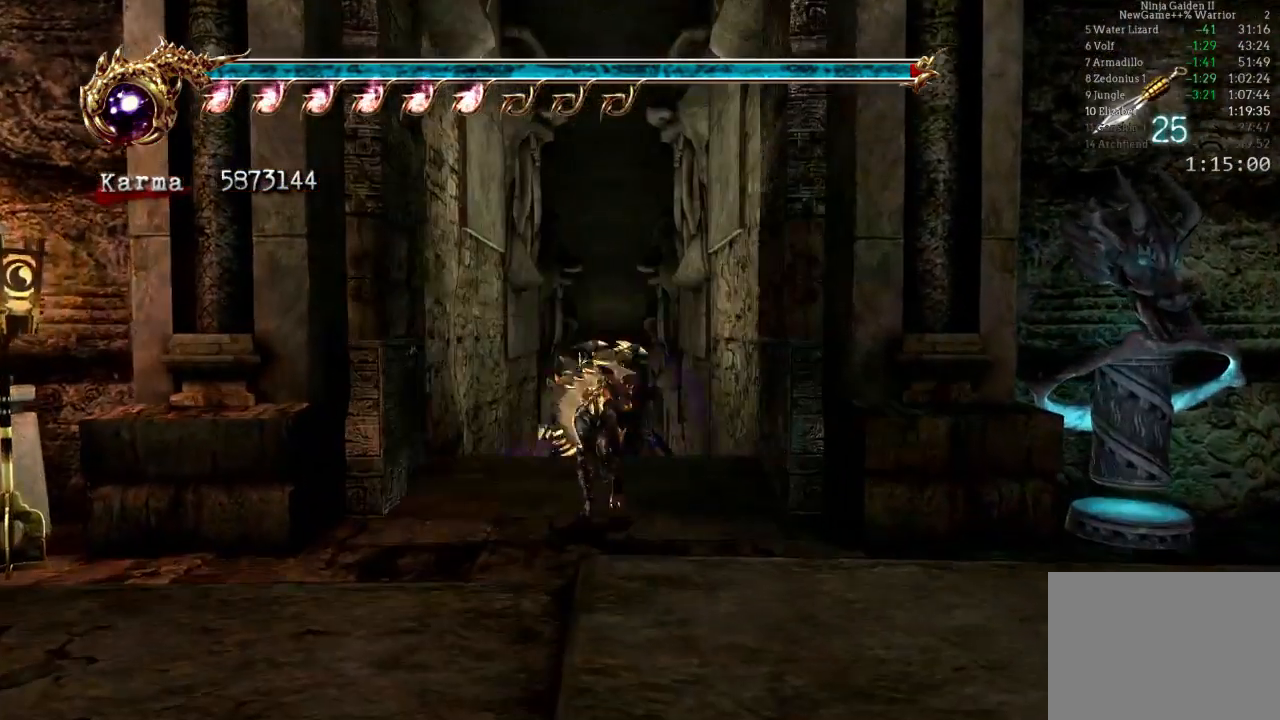
{"dt_ms": 500, "buttons": ["B"], "left_stick": "center", "right_stick": "center", "events": [[100, "left_stick", "up"], [167, "A", "down"], [233, "A", "up"], [283, "left_stick", "center"], [350, "B", "down"], [400, "B", "up"], [467, "B", "down"]]}
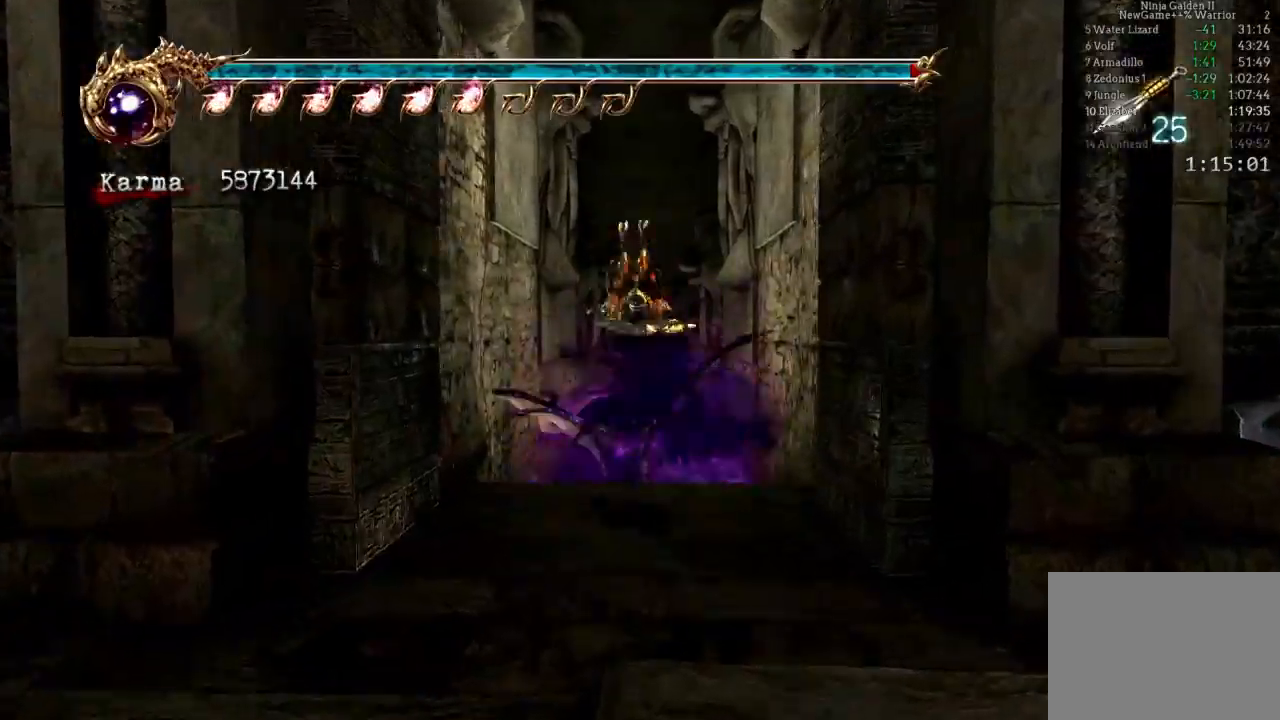
{"dt_ms": 500, "buttons": [], "left_stick": "center", "right_stick": "center", "events": [[33, "B", "up"]]}
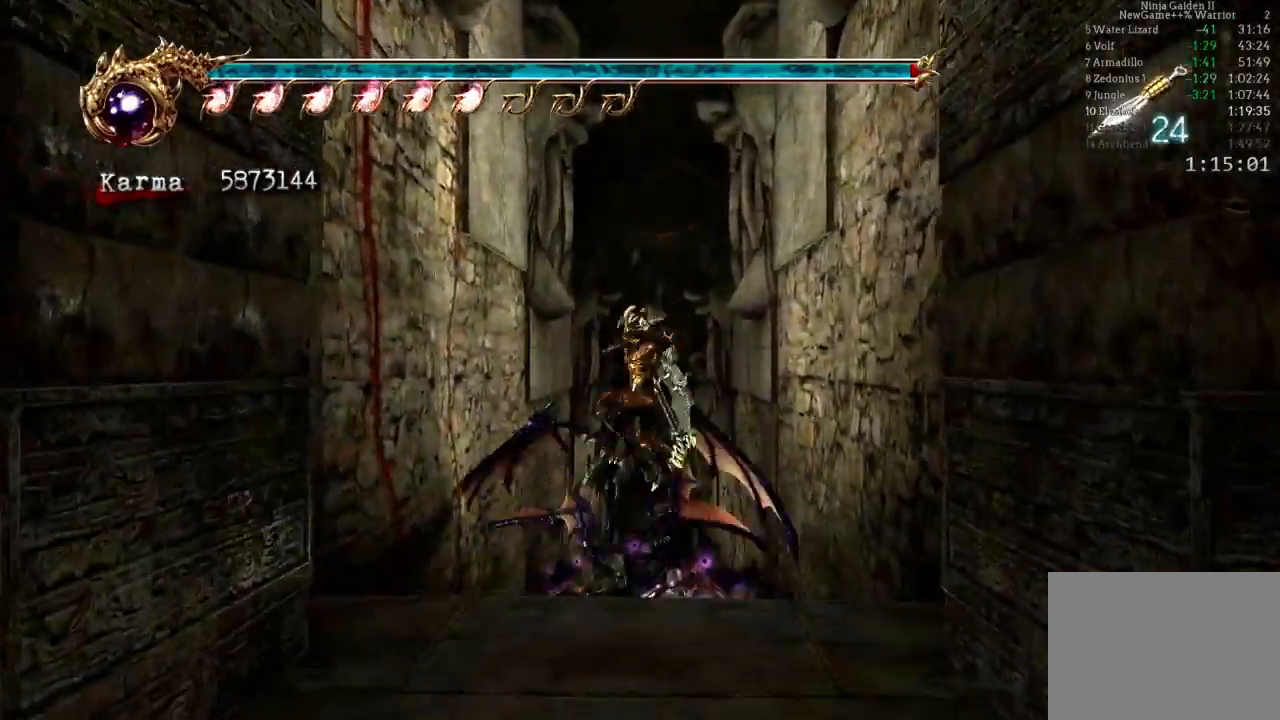
{"dt_ms": 500, "buttons": [], "left_stick": "center", "right_stick": "center"}
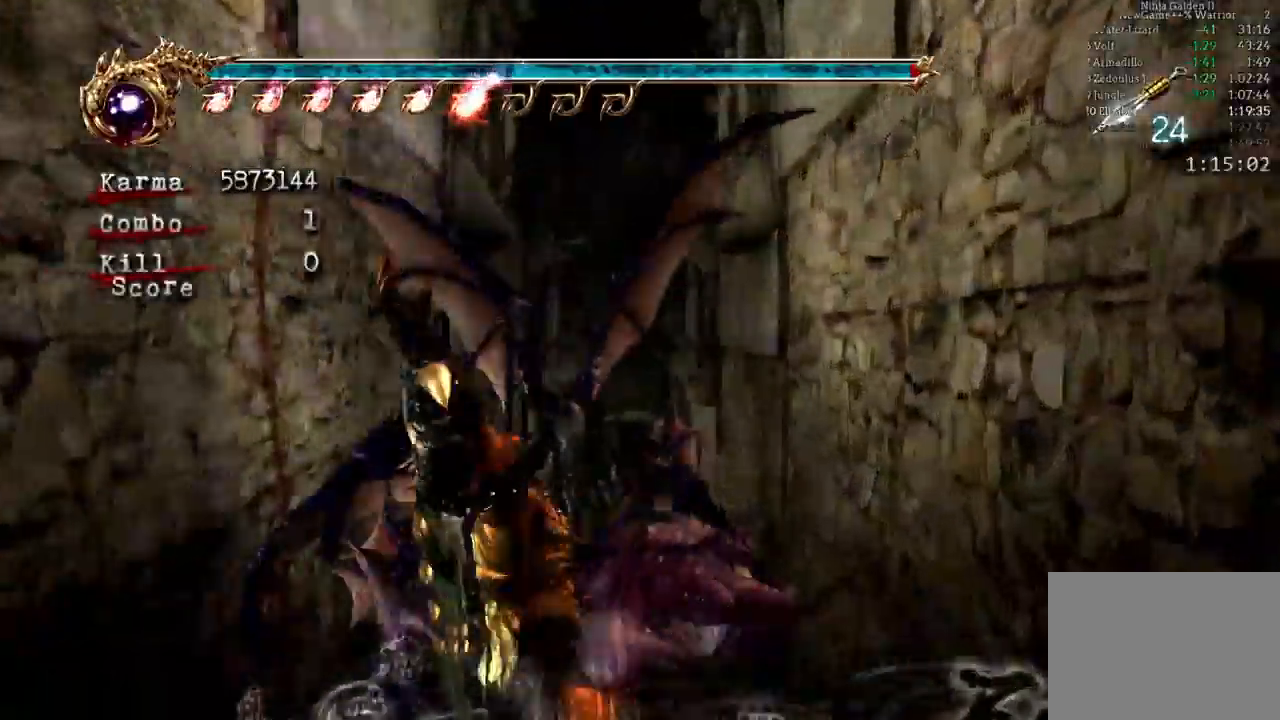
{"dt_ms": 1000, "buttons": [], "left_stick": "center", "right_stick": "center"}